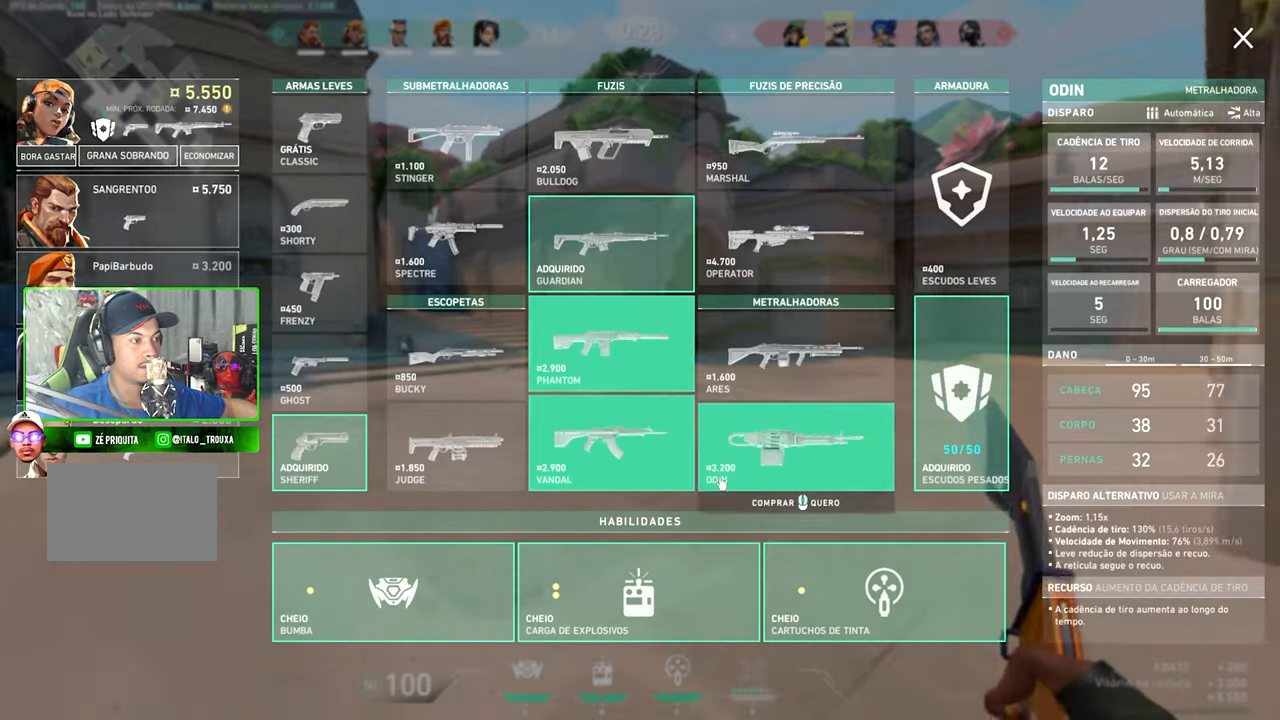
Gameplay with keyboard and mouse; each line is a JSON object with the keys and mouse buttons held at the frame after it. "events" lists presses ("down") and releases ("up") of "1", "2", "3", "4", "5", "a", "alt", "c", "caps_lock", "ctrl", "d", "e", "f", "g", "q", "r", "s", "shift", "space", "t", "tab", "v", "w", "x", "z", "mouse_left", "mouse_wheel" and "mouse_right" between this image and that frame as [ms after this image, input, new state], when the widget could be followed in between. "mouse_left", "mouse_wheel", "mouse_right" = the "left", "wheel", "right" buttons of the "mouse" list. No other keys are recorded. "wheel" means that the mouse wheel is clicked or scrolled. "mouse_move" is the direction in which the mouse moves at that frame (one of eight, or "still"), when it could be read.
{"keys": ["w"], "mouse": [], "mouse_move": "up-right", "events": [[116, "a", "up"], [216, "a", "down"], [450, "a", "up"]]}
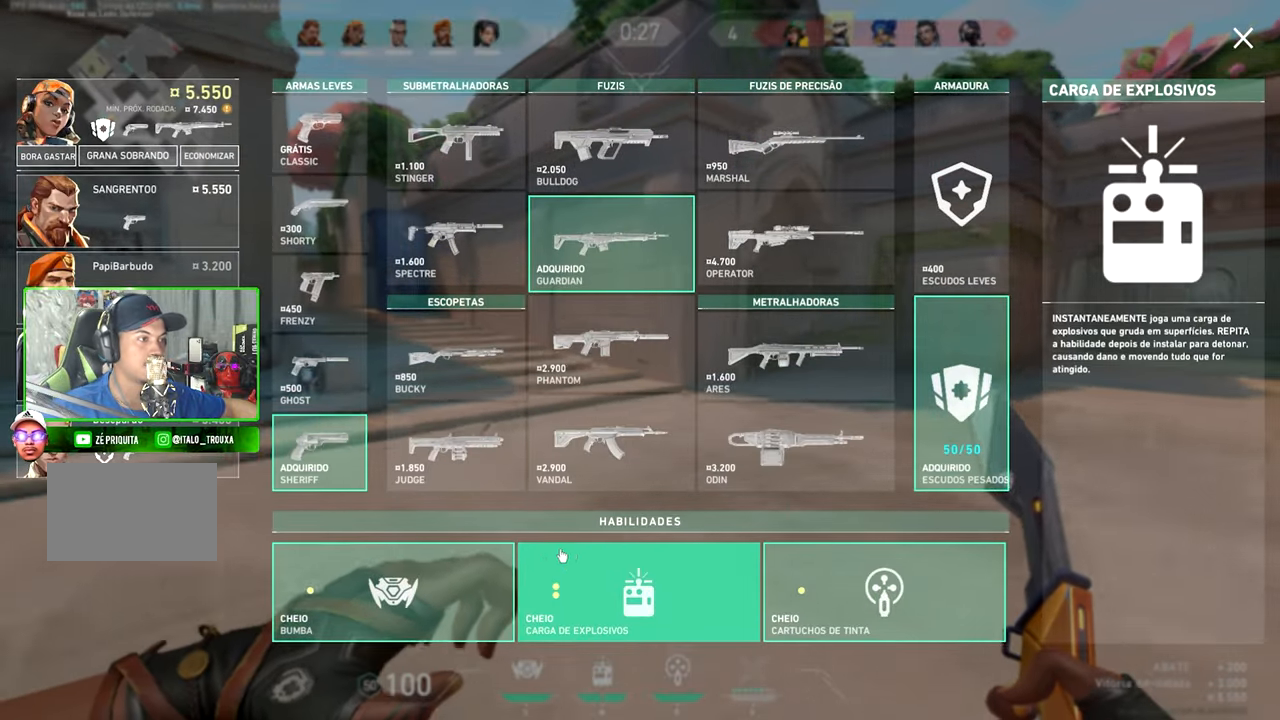
{"keys": ["tab", "v", "w"], "mouse": [], "mouse_move": "still", "events": [[83, "a", "down"], [200, "a", "up"], [200, "tab", "down"], [200, "v", "down"]]}
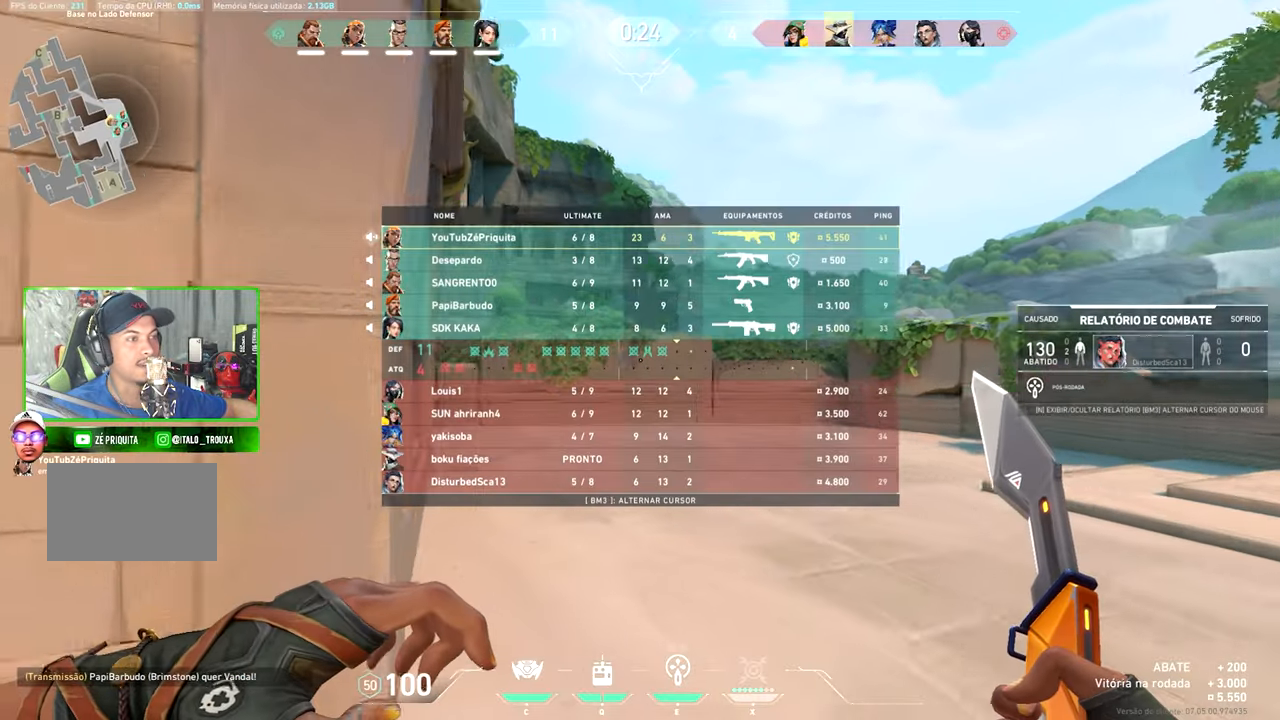
{"keys": ["v", "w"], "mouse": [], "mouse_move": "left", "events": [[250, "tab", "up"]]}
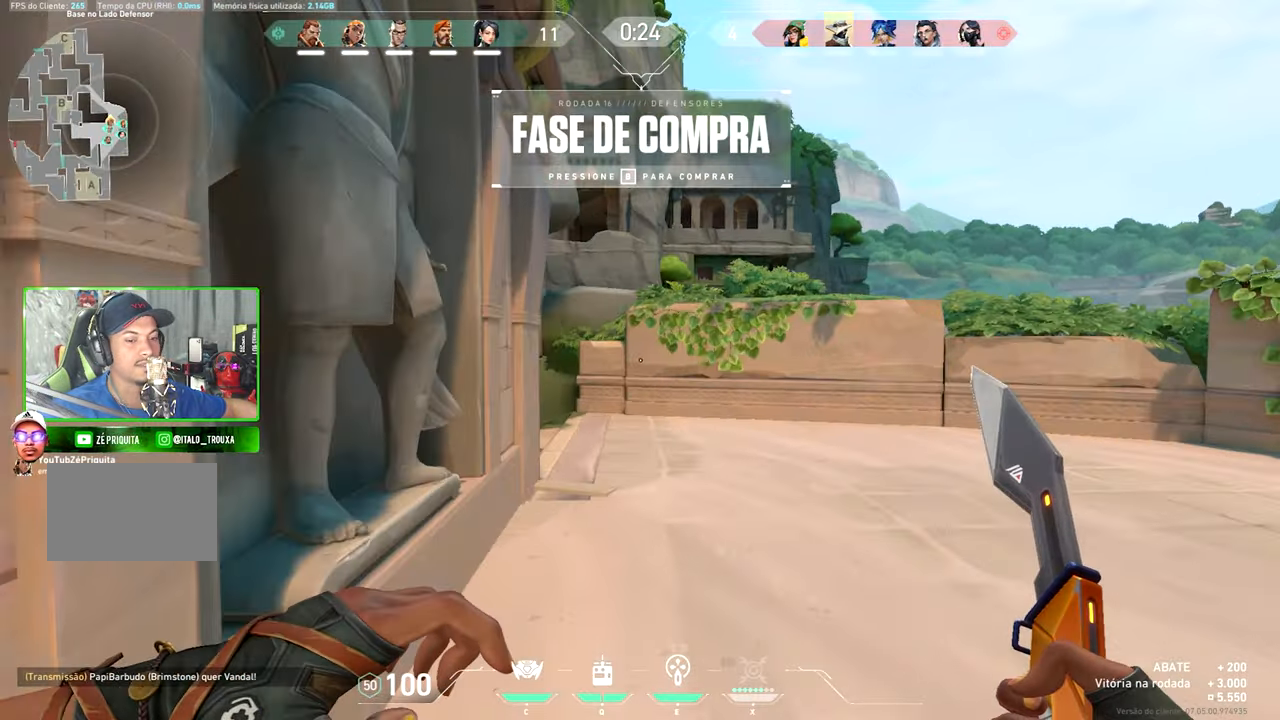
{"keys": ["v", "w"], "mouse": [], "mouse_move": "left", "events": []}
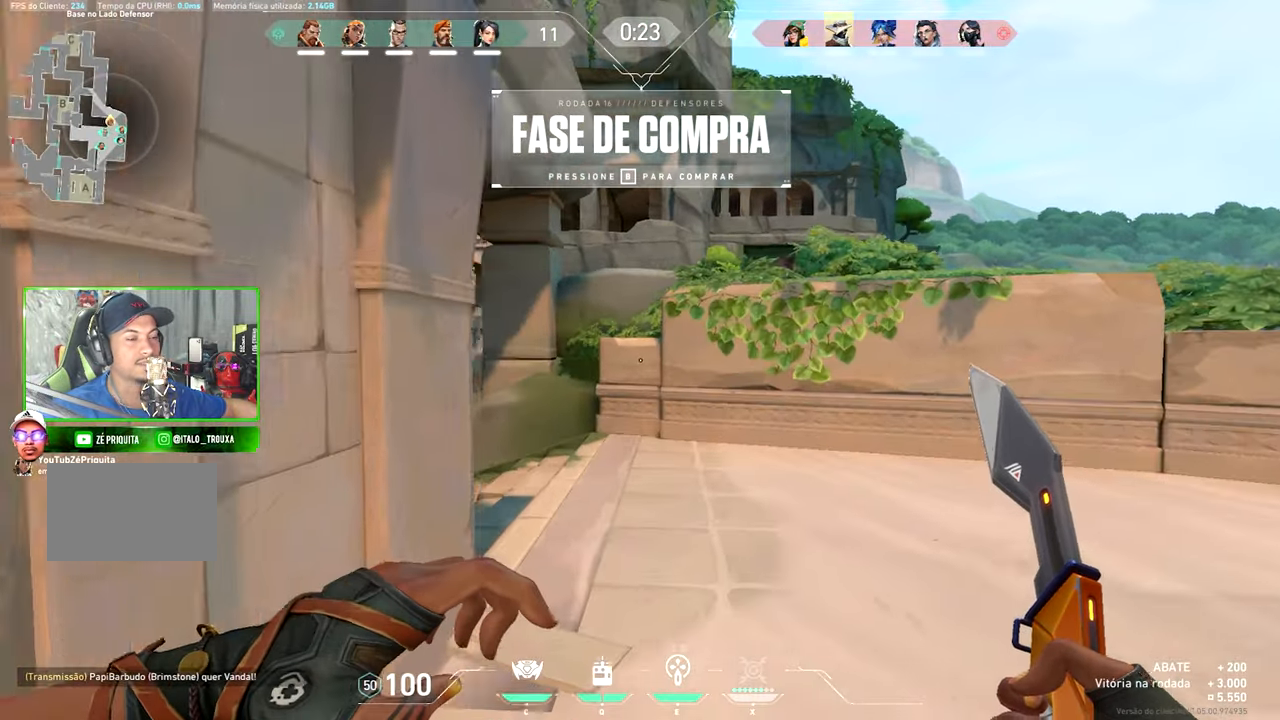
{"keys": ["v", "w"], "mouse": [], "mouse_move": "still", "events": [[183, "a", "down"], [333, "a", "up"]]}
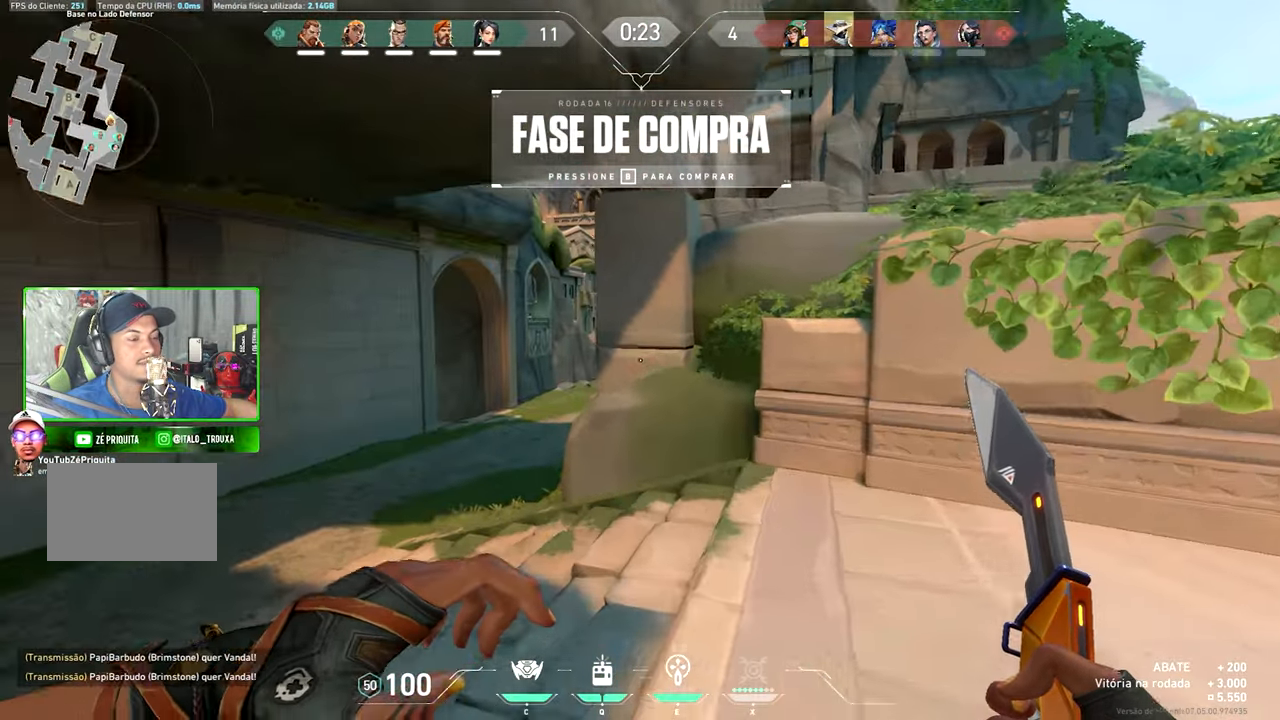
{"keys": ["v", "w"], "mouse": [], "mouse_move": "still", "events": [[116, "a", "down"], [250, "a", "up"]]}
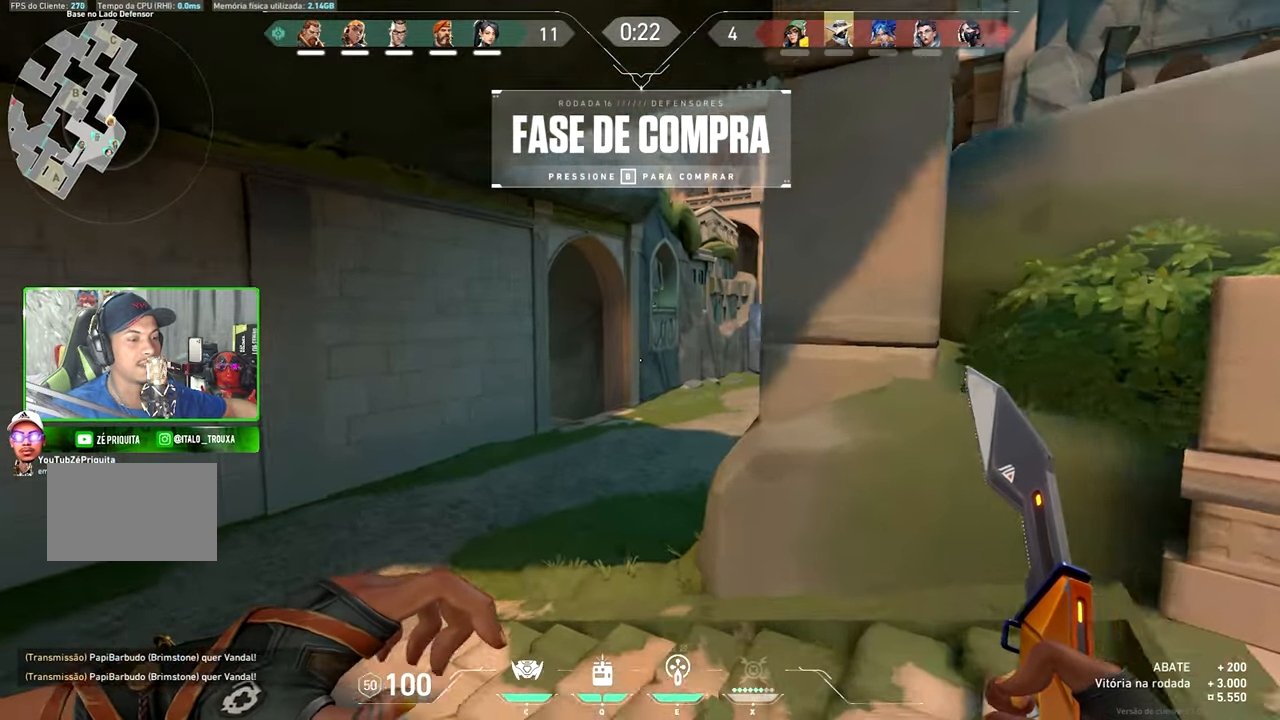
{"keys": ["v", "w"], "mouse": [], "mouse_move": "right", "events": [[116, "a", "down"], [266, "a", "up"]]}
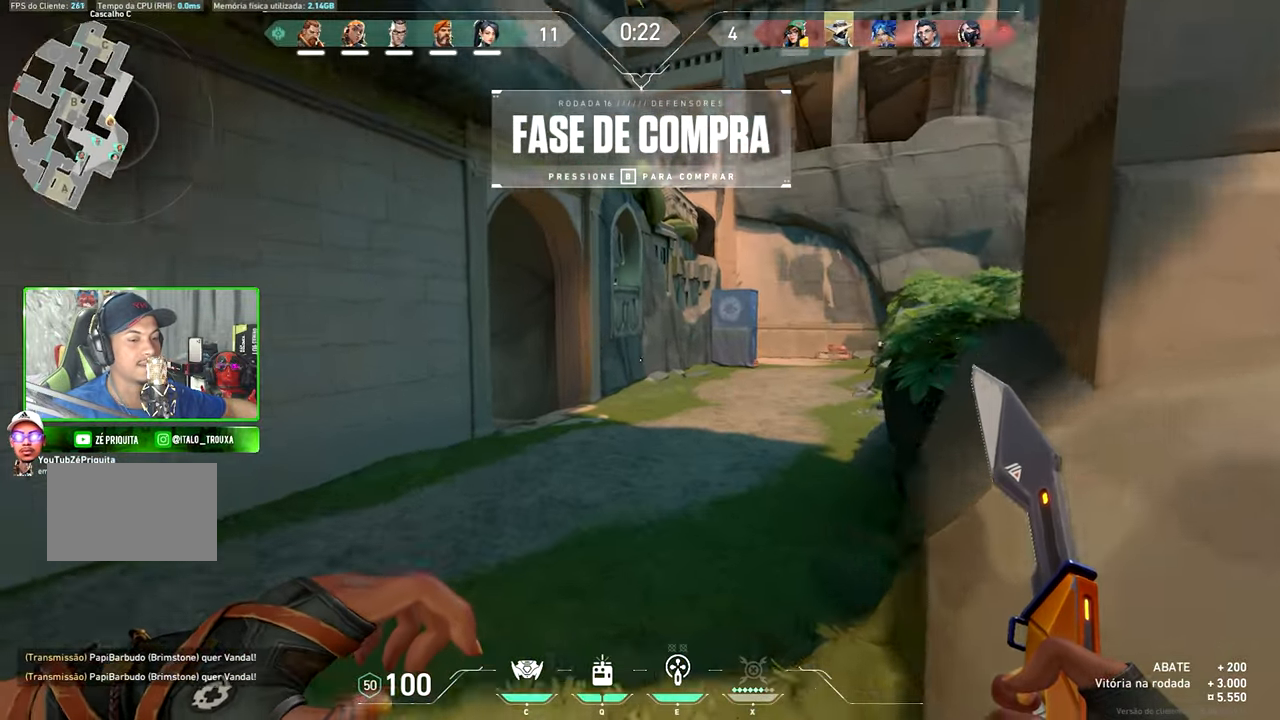
{"keys": ["space", "tab", "w"], "mouse": [], "mouse_move": "still", "events": [[300, "tab", "down"], [300, "v", "up"], [466, "space", "down"]]}
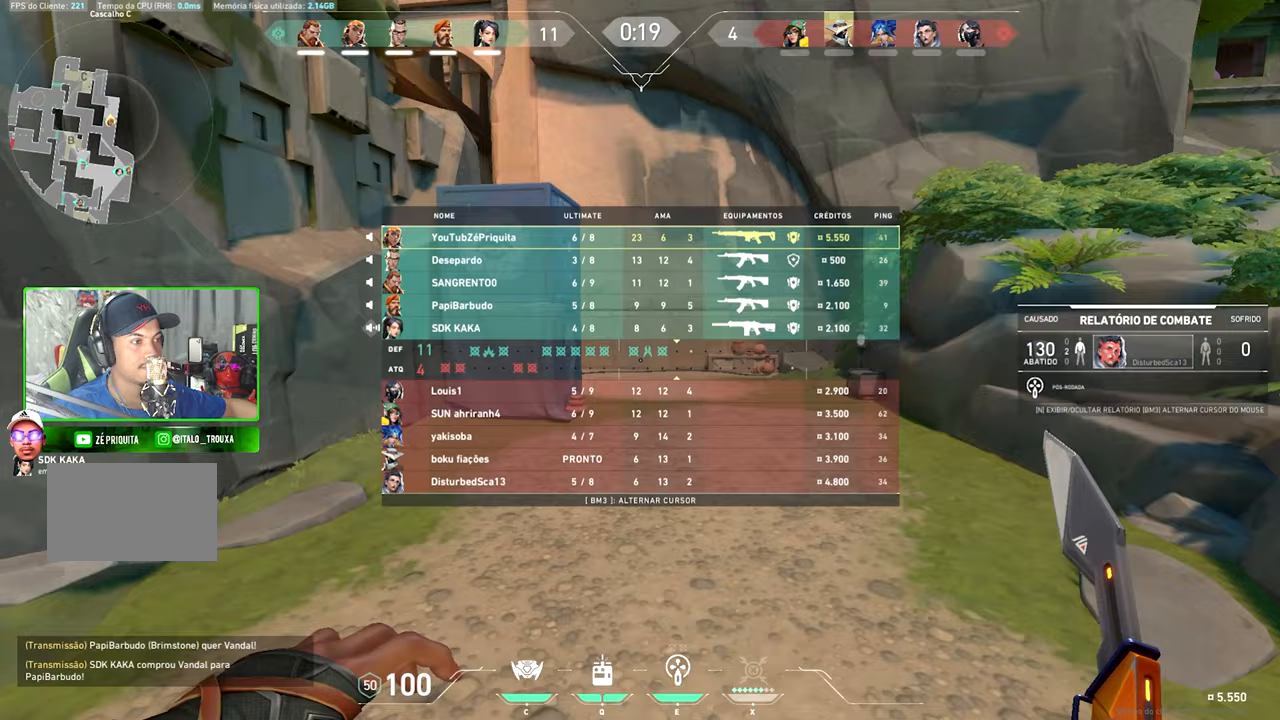
{"keys": ["w"], "mouse": [], "mouse_move": "still", "events": [[100, "space", "up"], [200, "tab", "up"]]}
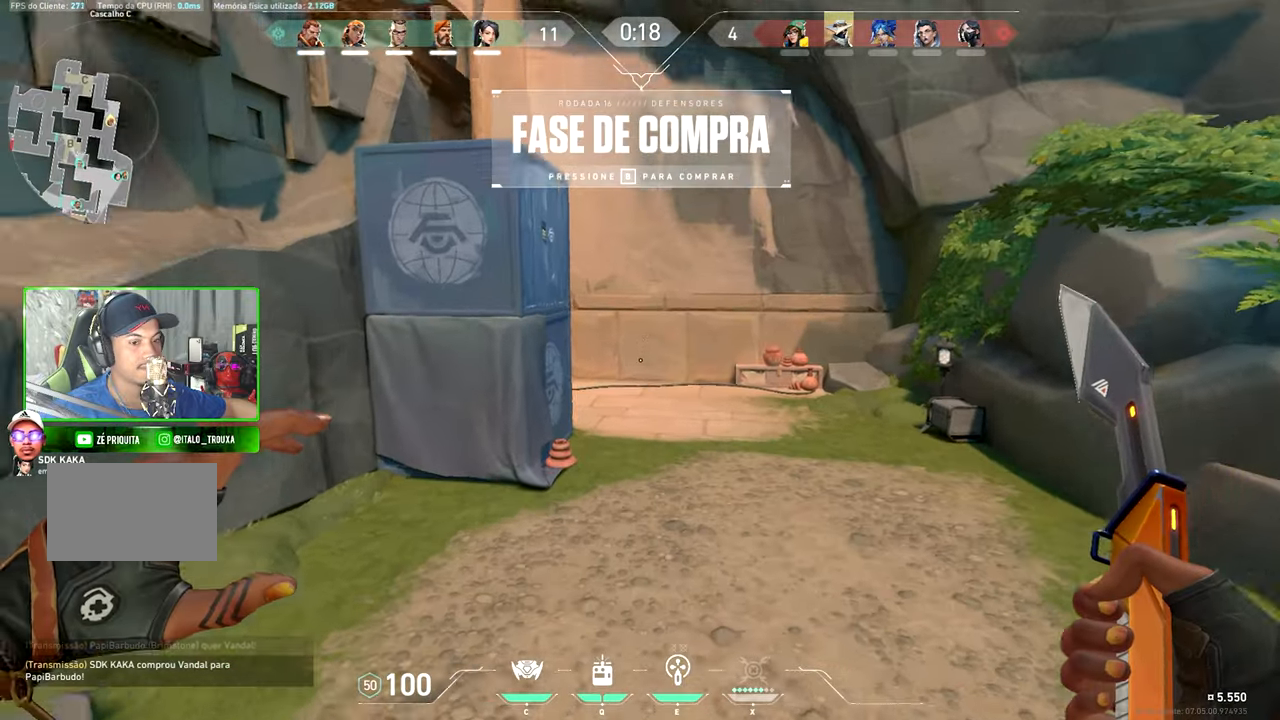
{"keys": ["w"], "mouse": [], "mouse_move": "still", "events": [[217, "space", "down"], [317, "space", "up"]]}
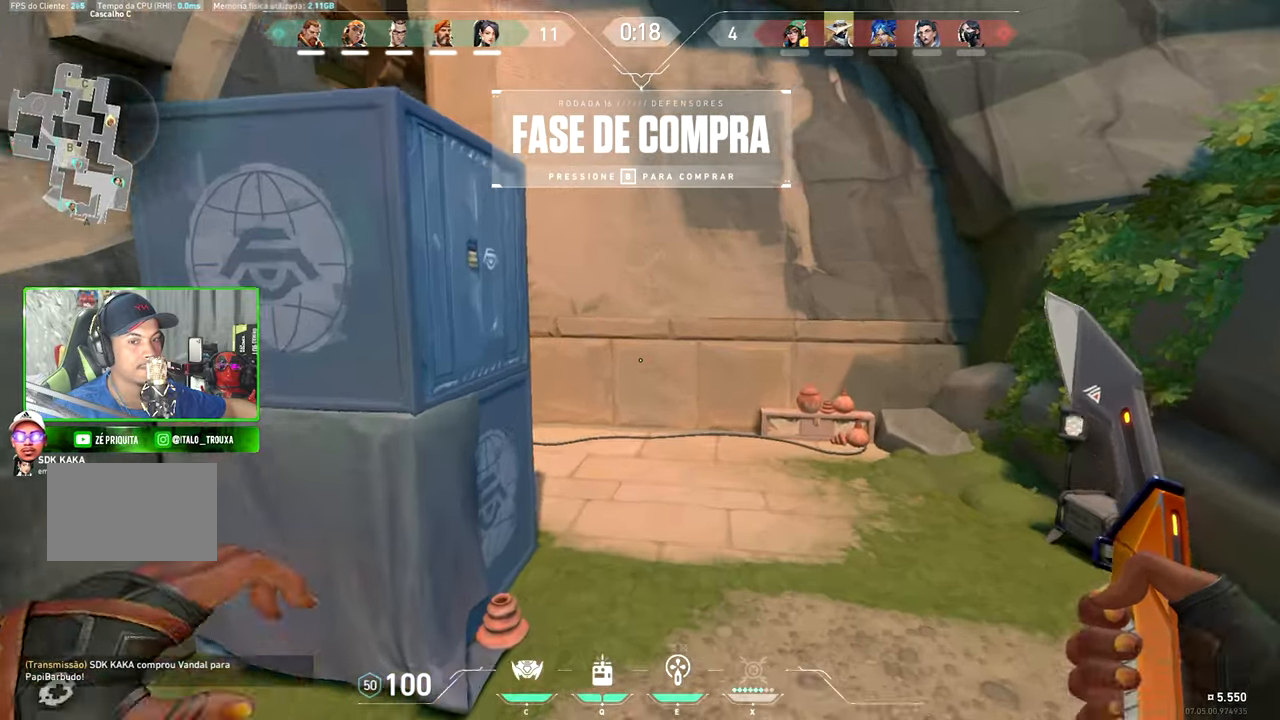
{"keys": ["a", "w"], "mouse": [], "mouse_move": "left", "events": [[167, "a", "down"]]}
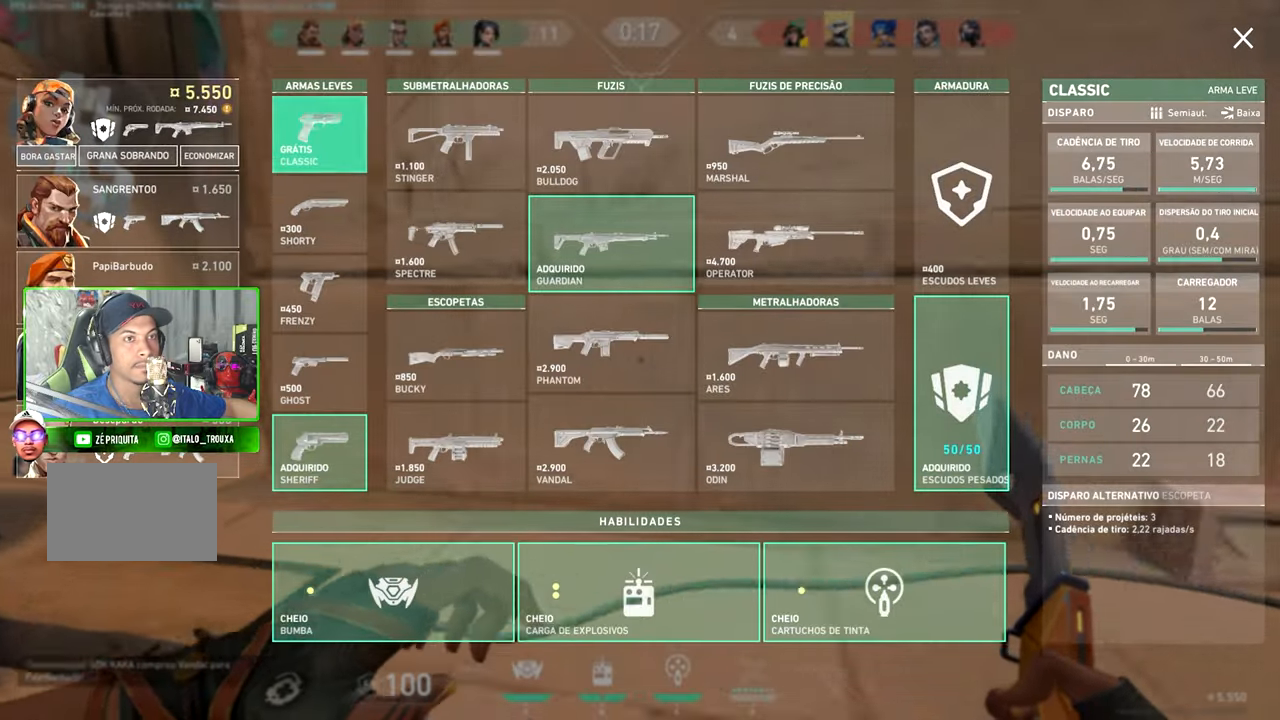
{"keys": ["a", "w"], "mouse": [], "mouse_move": "up", "events": []}
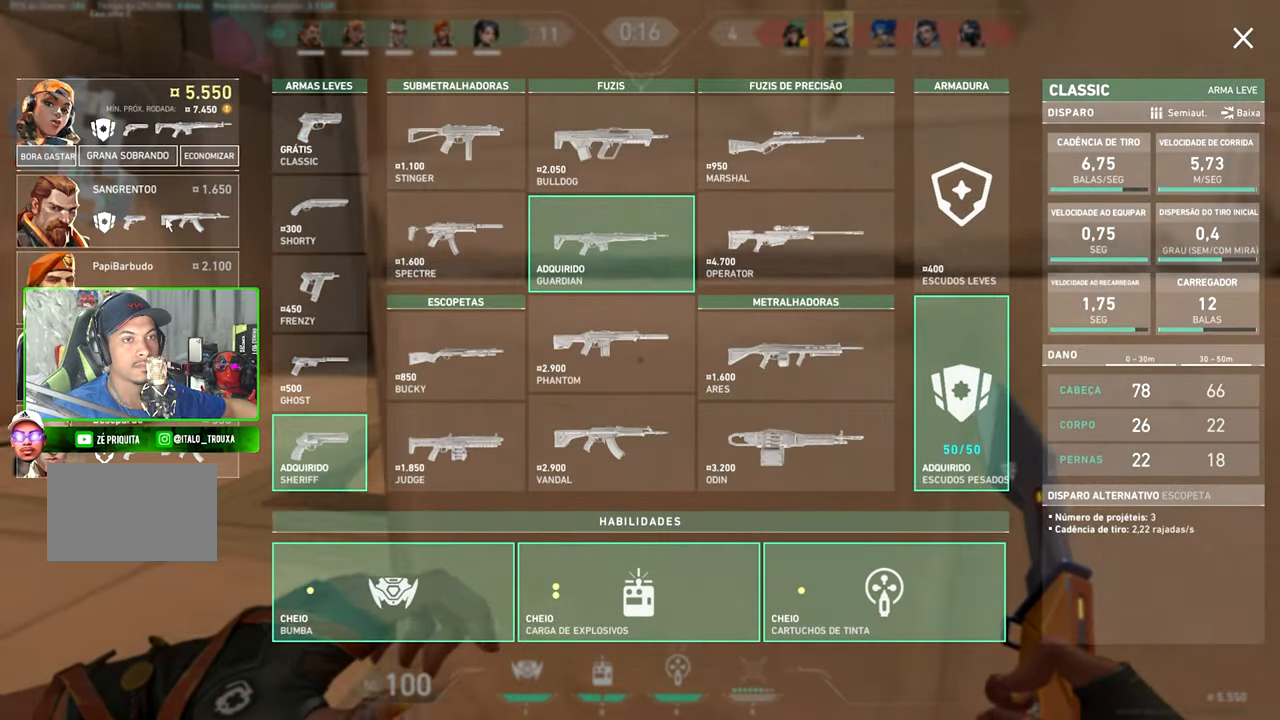
{"keys": ["w"], "mouse": [], "mouse_move": "still", "events": [[467, "a", "up"]]}
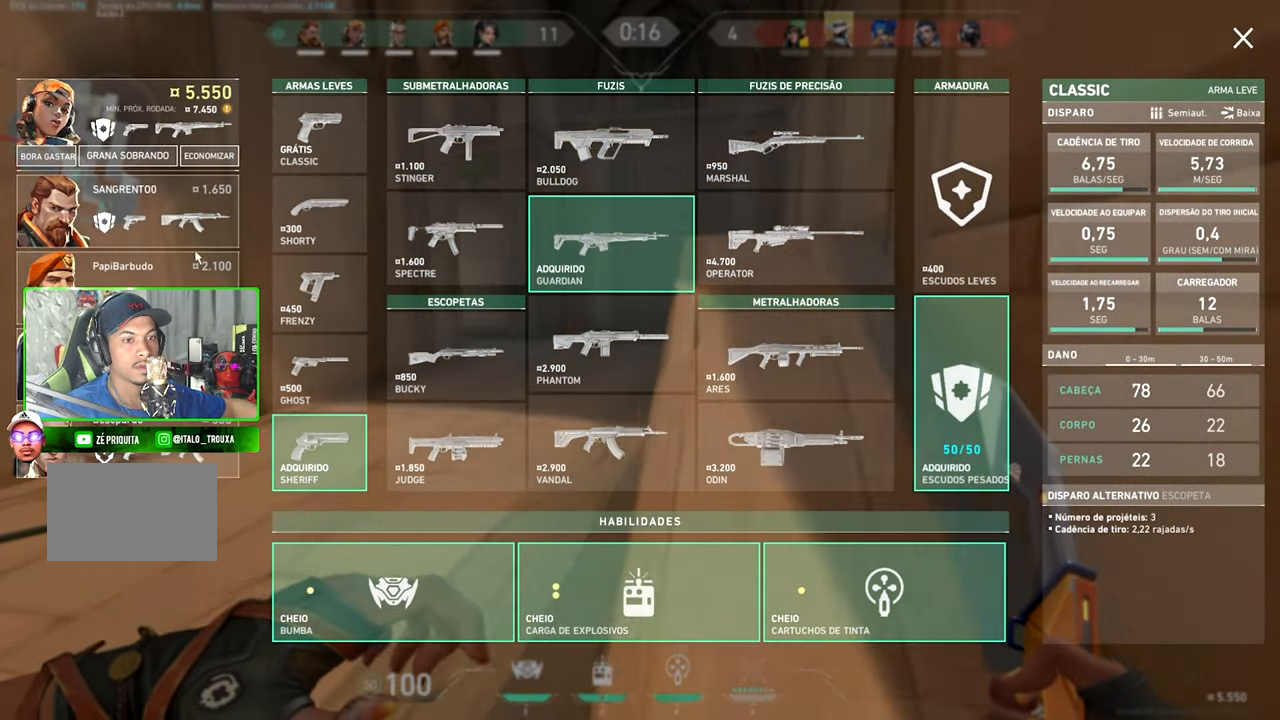
{"keys": ["w"], "mouse": [], "mouse_move": "still", "events": [[250, "a", "down"], [433, "a", "up"]]}
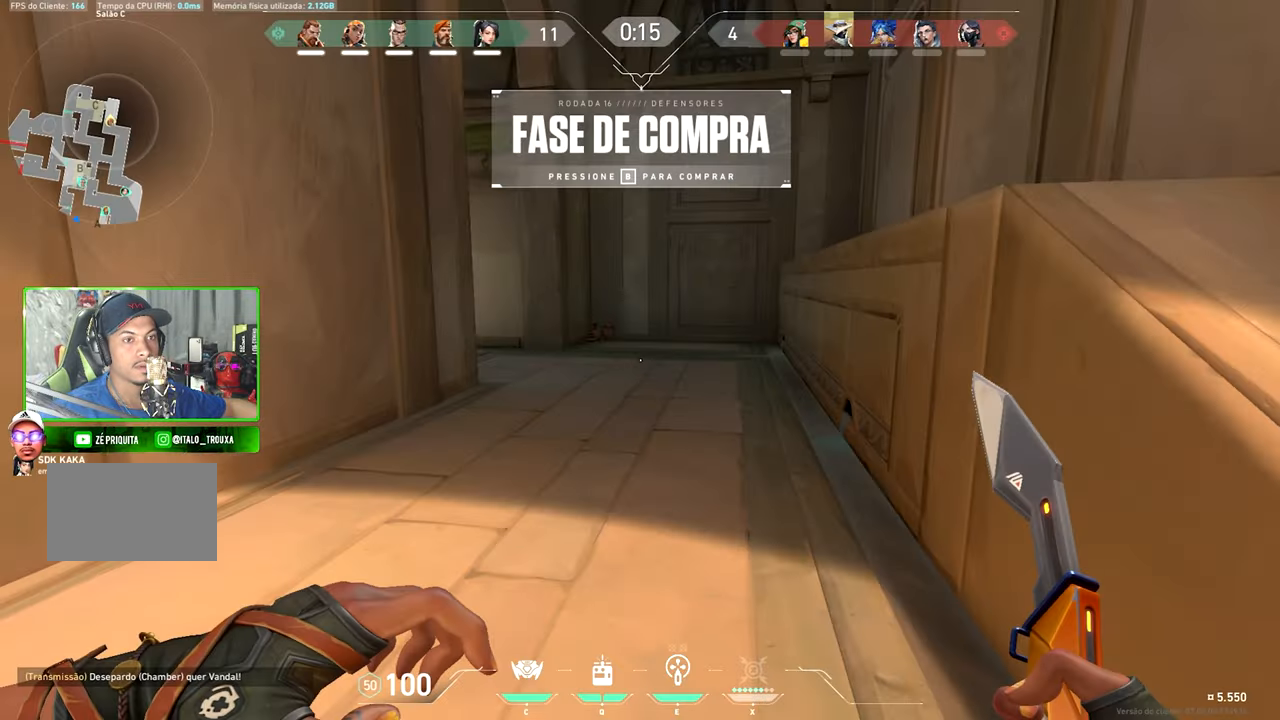
{"keys": ["w"], "mouse": [], "mouse_move": "up", "events": [[417, "a", "down"], [500, "a", "up"]]}
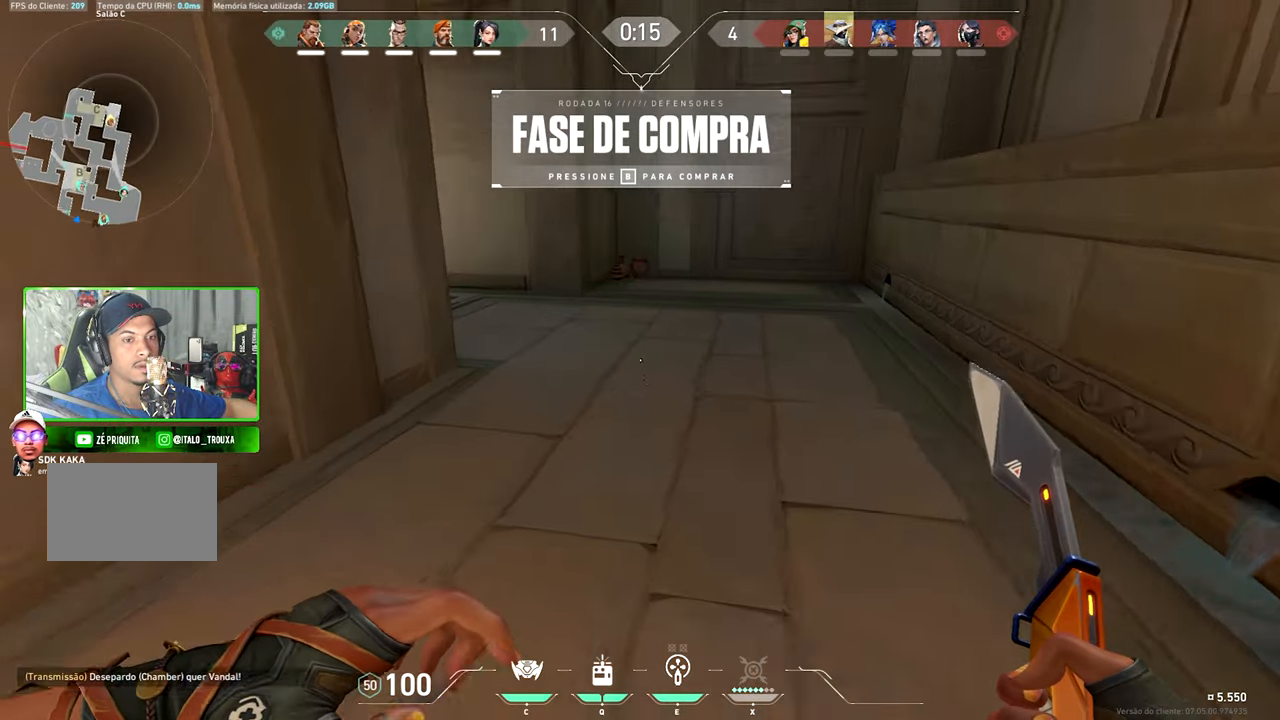
{"keys": ["v", "w"], "mouse": [], "mouse_move": "left", "events": [[283, "a", "down"], [400, "a", "up"], [400, "v", "down"]]}
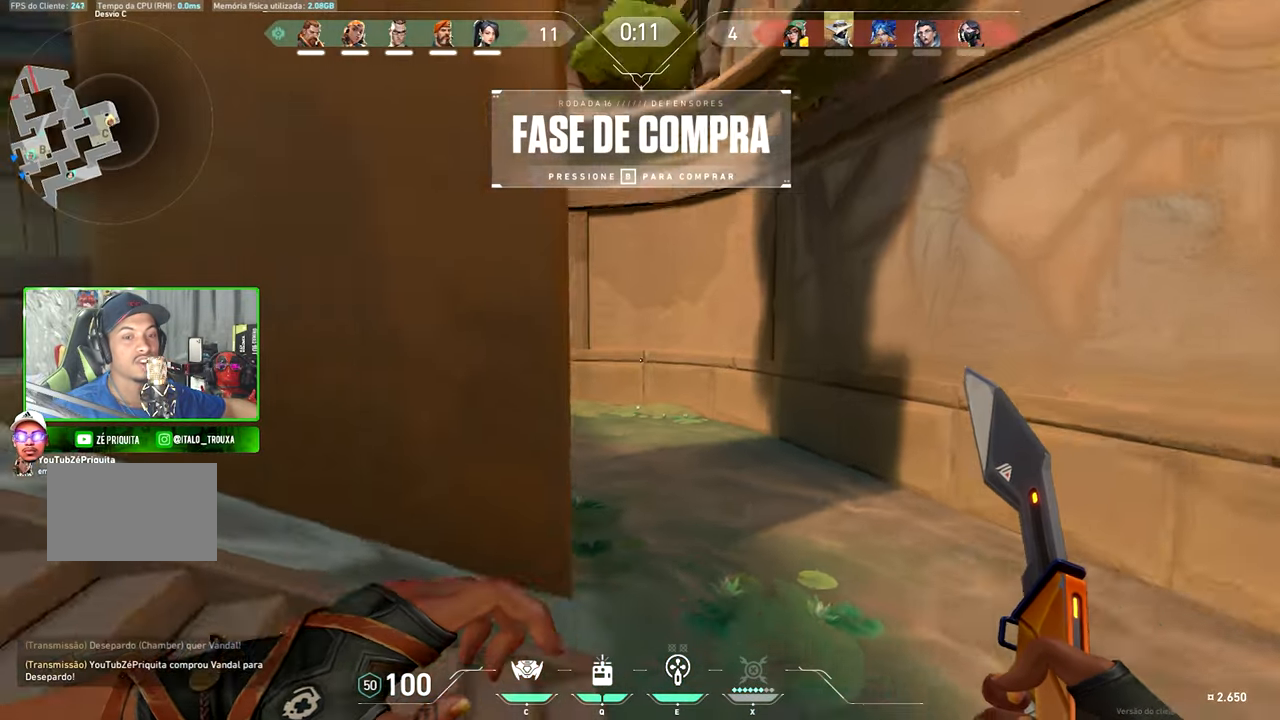
{"keys": ["v", "w"], "mouse": [], "mouse_move": "right", "events": []}
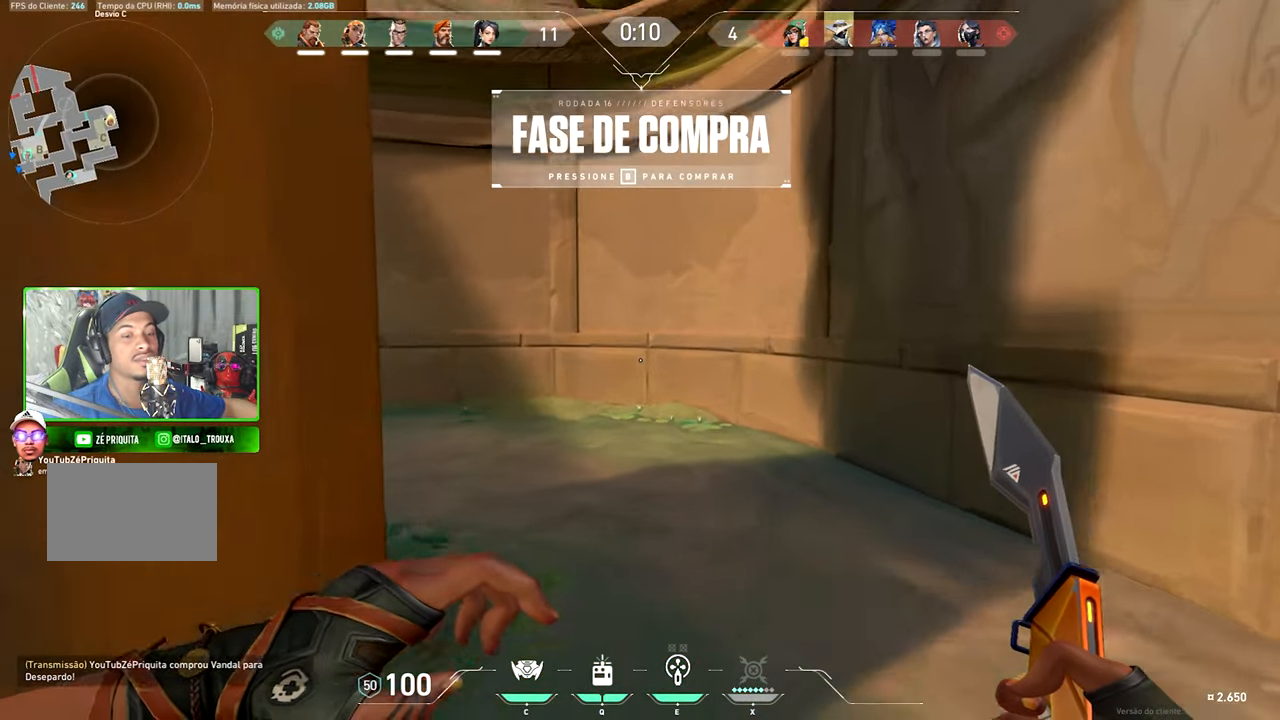
{"keys": ["v", "w"], "mouse": [], "mouse_move": "right", "events": []}
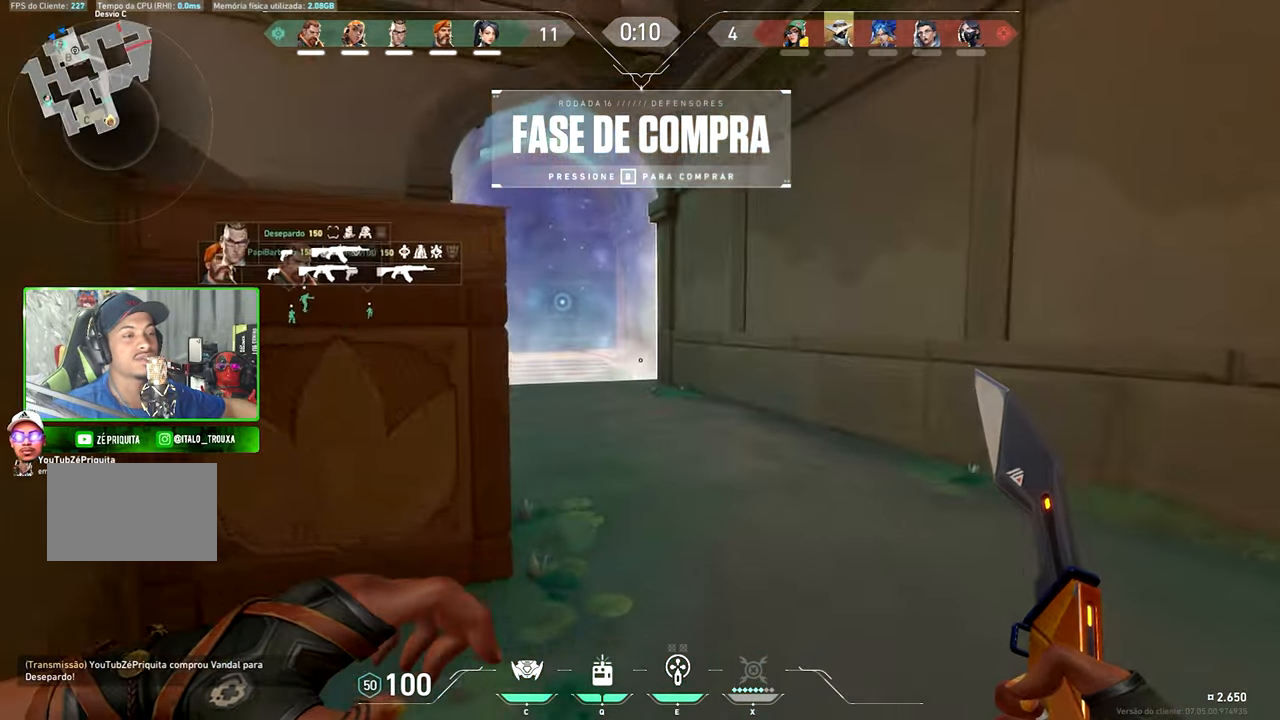
{"keys": ["v", "w"], "mouse": [], "mouse_move": "still", "events": []}
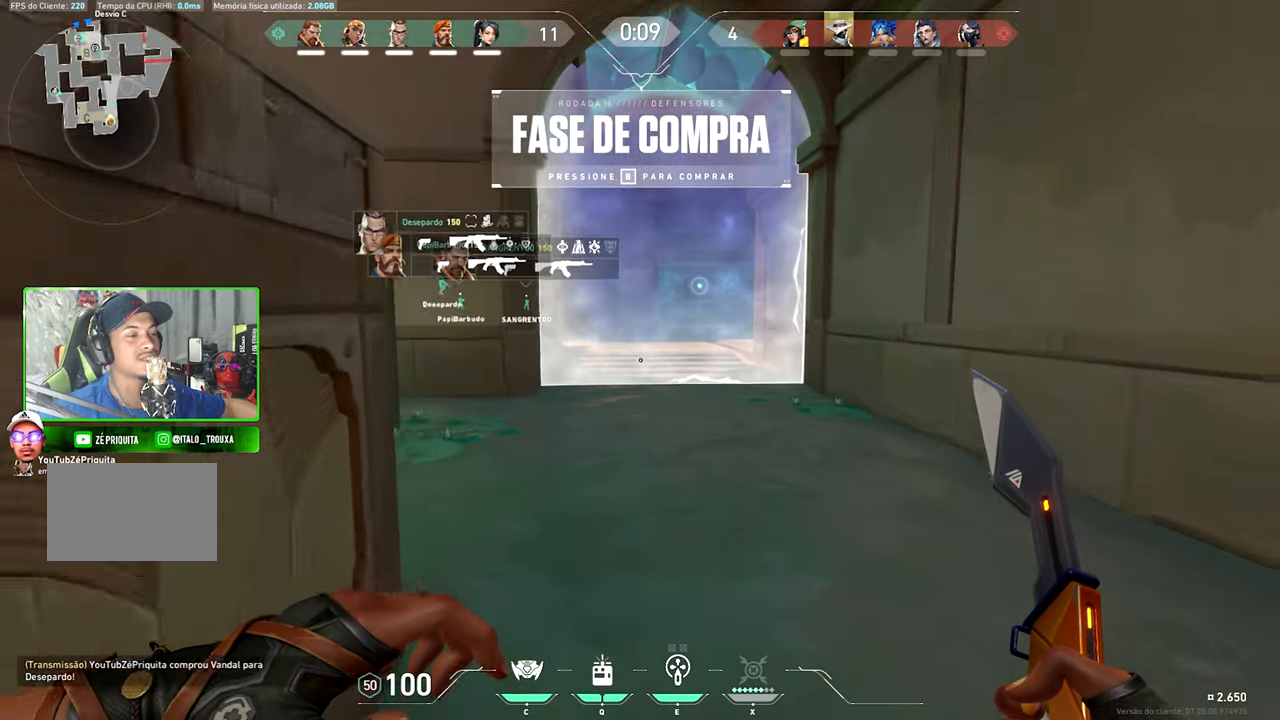
{"keys": ["v", "w"], "mouse": [], "mouse_move": "still", "events": []}
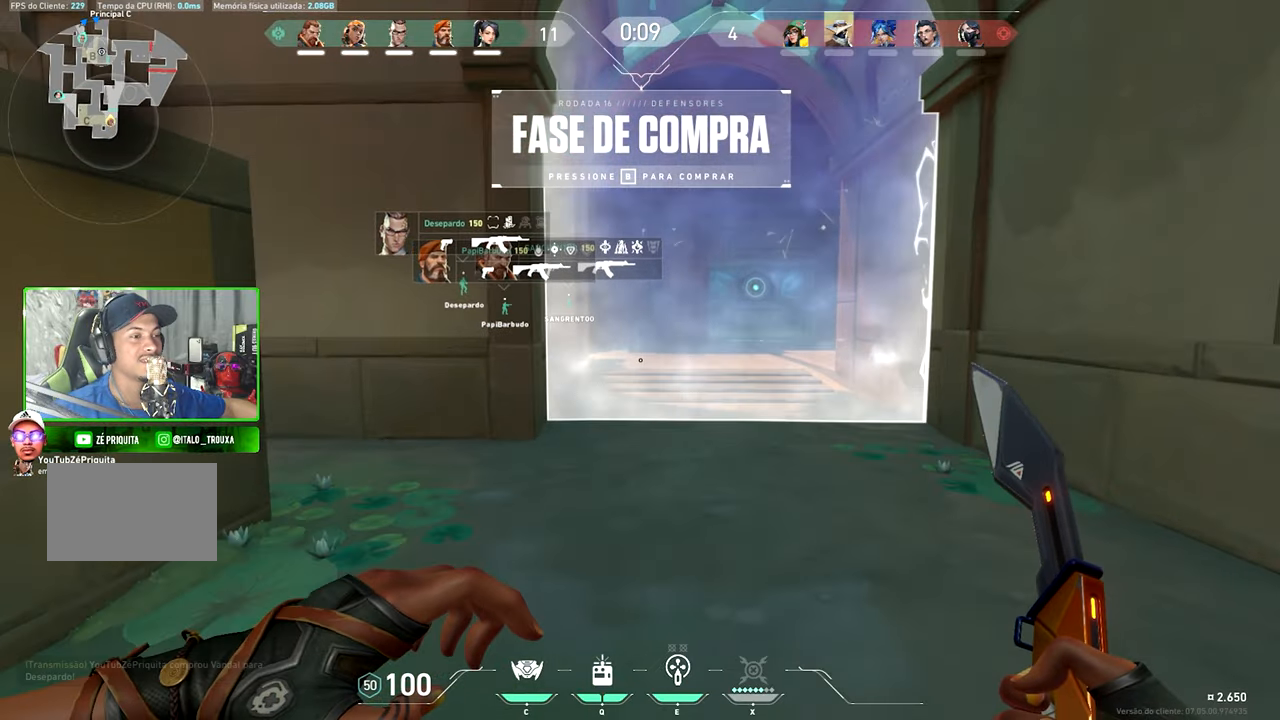
{"keys": ["a", "v", "w"], "mouse": [], "mouse_move": "left", "events": [[217, "space", "down"], [317, "space", "up"], [367, "a", "down"]]}
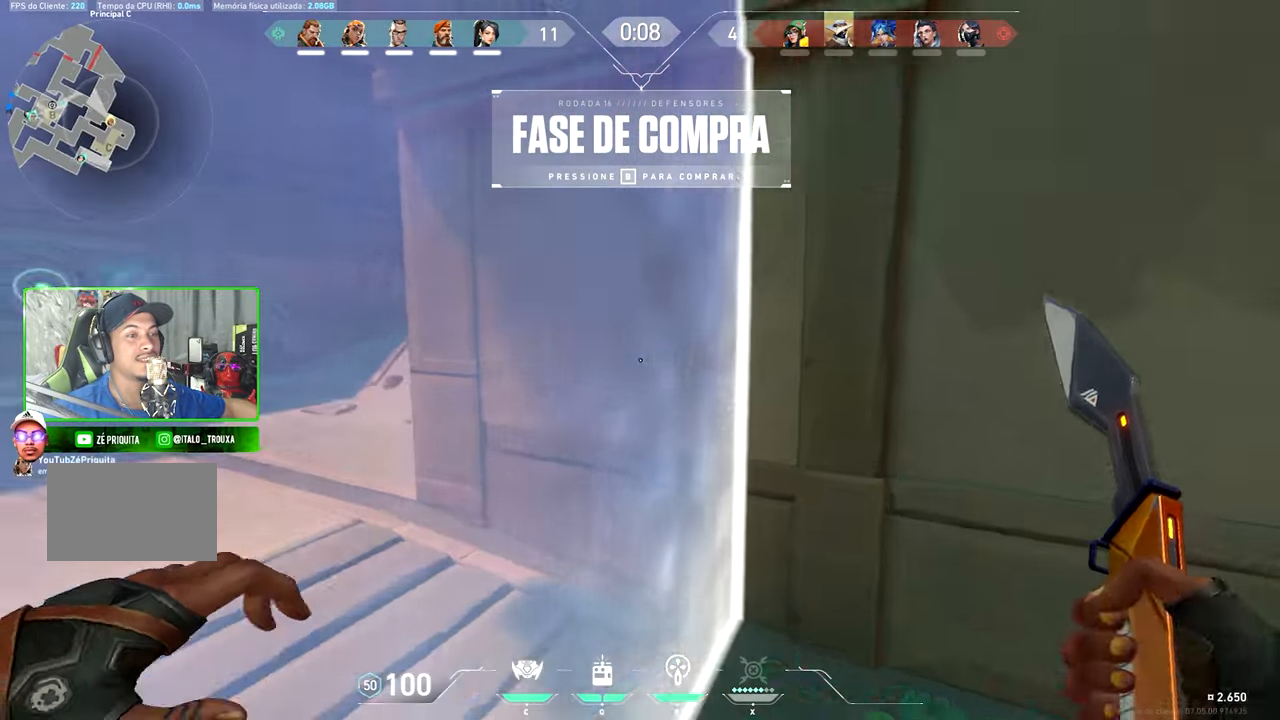
{"keys": ["w"], "mouse": [], "mouse_move": "still", "events": [[100, "mouse_left", "down"], [134, "a", "up"], [200, "mouse_left", "up"], [334, "w", "up"], [350, "v", "up"], [350, "w", "down"]]}
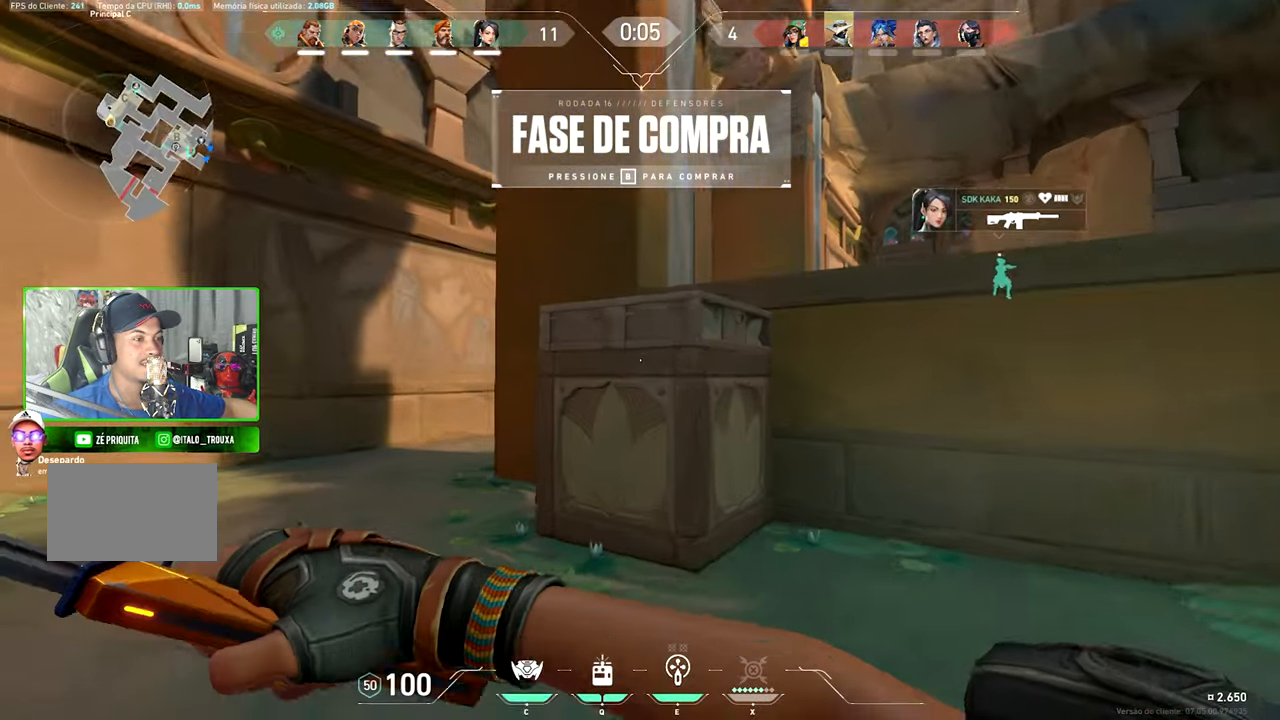
{"keys": ["a", "v", "w"], "mouse": [], "mouse_move": "down-right", "events": [[134, "v", "down"], [317, "a", "down"]]}
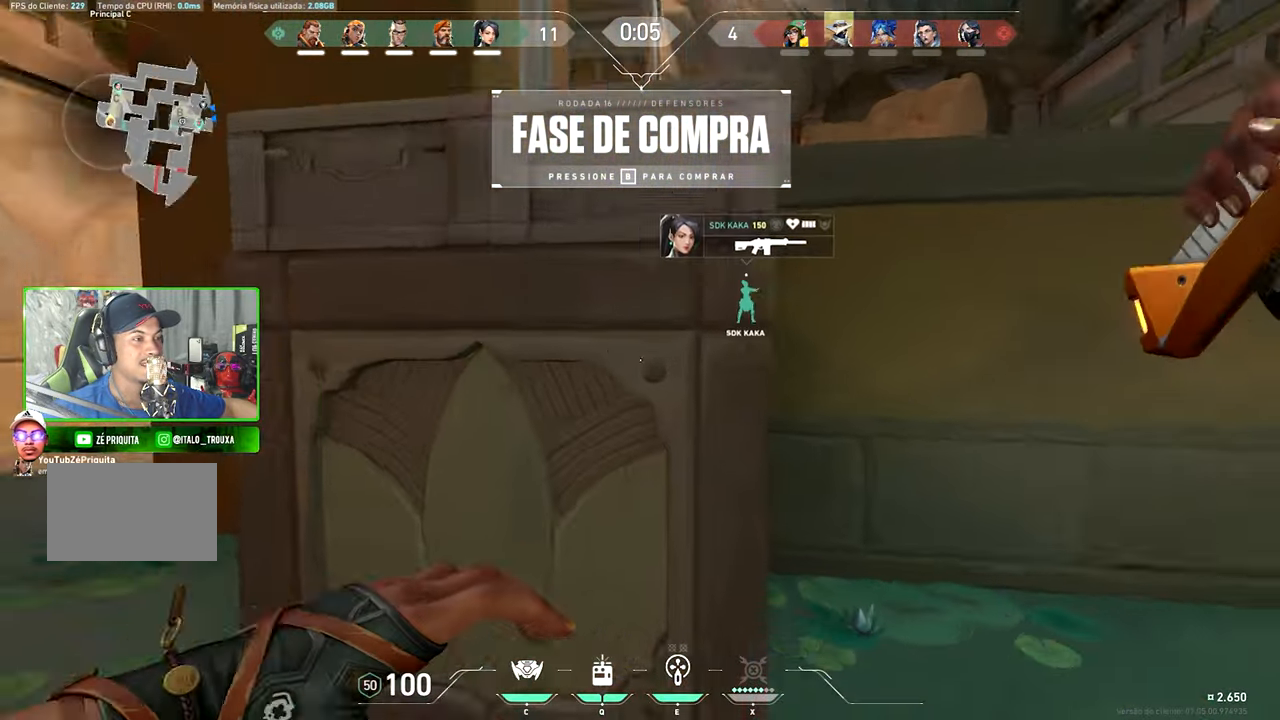
{"keys": ["a", "v", "w"], "mouse": [], "mouse_move": "still", "events": [[17, "mouse_left", "down"], [150, "mouse_left", "up"]]}
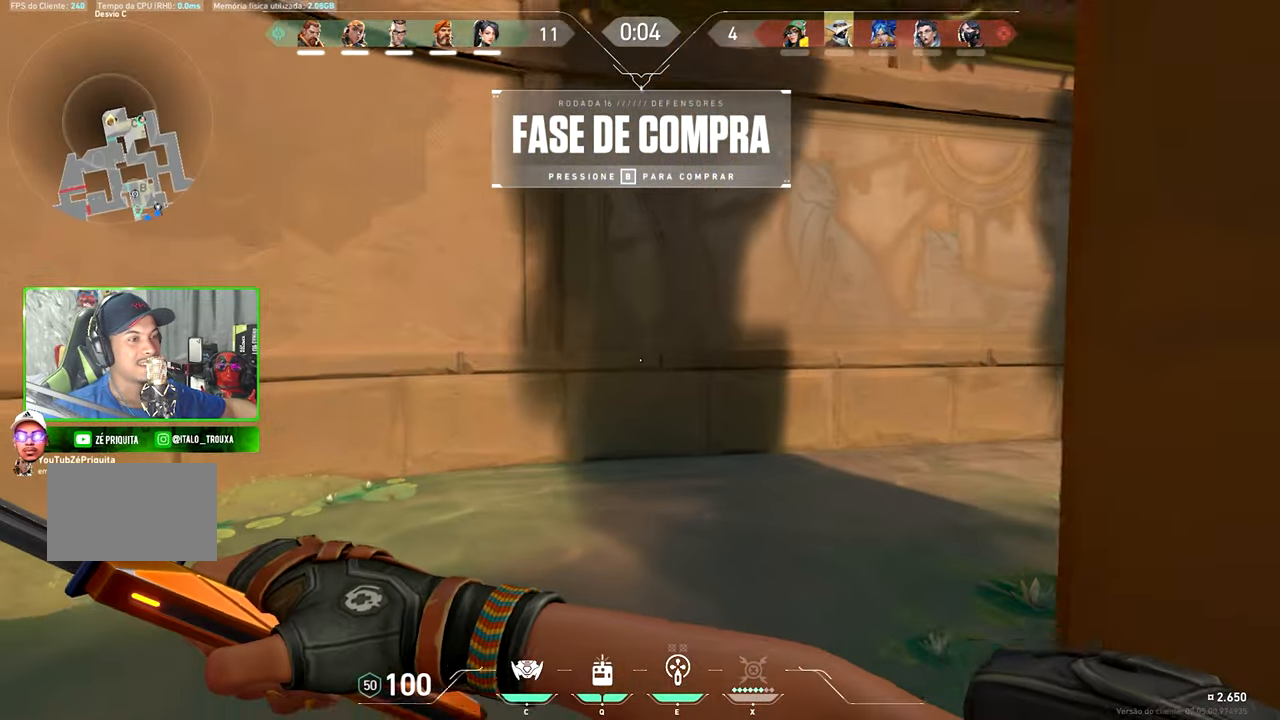
{"keys": ["a", "v", "w"], "mouse": [], "mouse_move": "left", "events": [[67, "a", "up"], [167, "a", "down"], [217, "a", "up"], [267, "a", "down"]]}
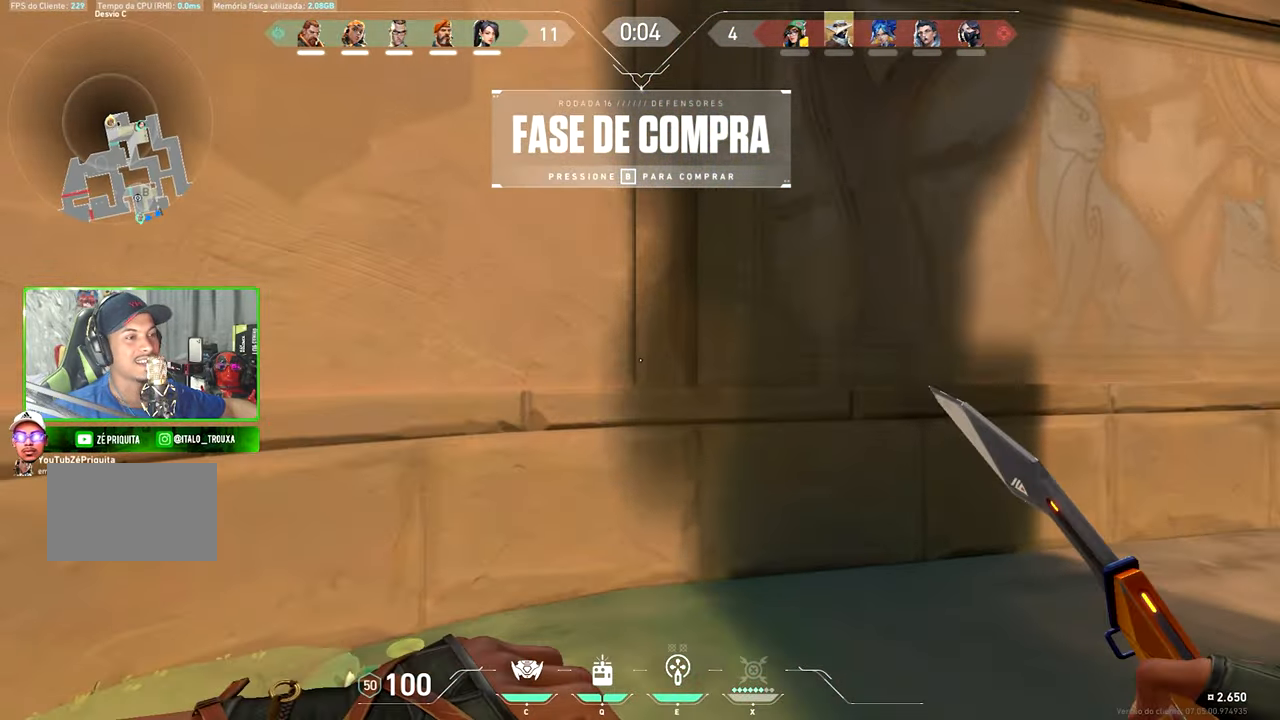
{"keys": ["a", "v", "w"], "mouse": ["left"], "mouse_move": "left", "events": [[50, "a", "up"], [184, "a", "down"], [334, "mouse_left", "down"]]}
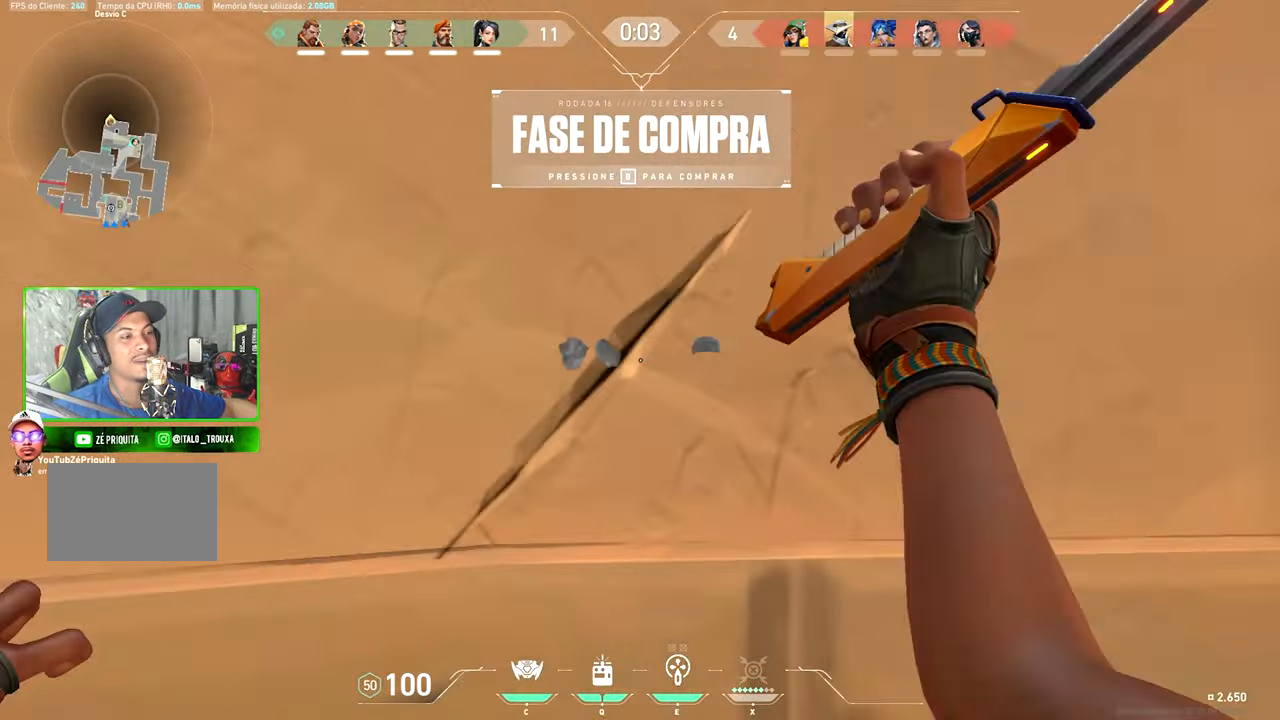
{"keys": ["v", "w"], "mouse": [], "mouse_move": "right", "events": [[17, "a", "up"], [17, "mouse_left", "up"]]}